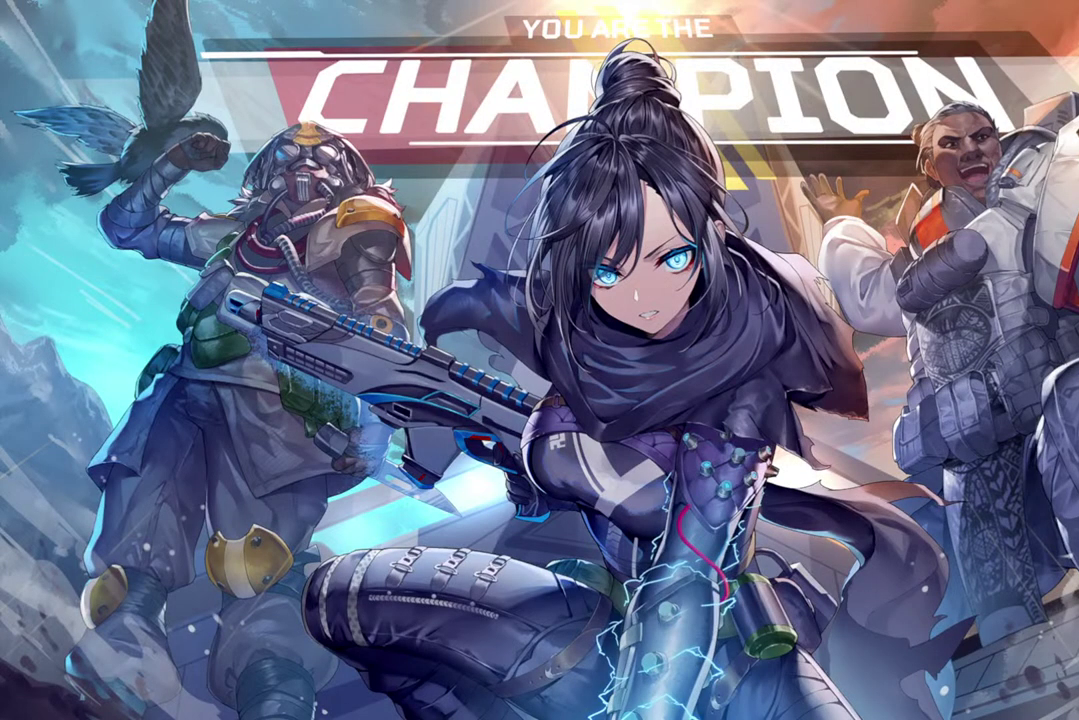
Gameplay with a controller (PlayStation layout); each line is a JSON object with the inputs held at the frame after it. "events" lists button and stick changes between this image and that frame as [ms after this image, input, new state], when the widget could be followed in between. This document gives stick clicks only as held states, not as events. Not read: L1 R1 SELECT START left_stick.
{"buttons": [], "right_stick": "center", "events": []}
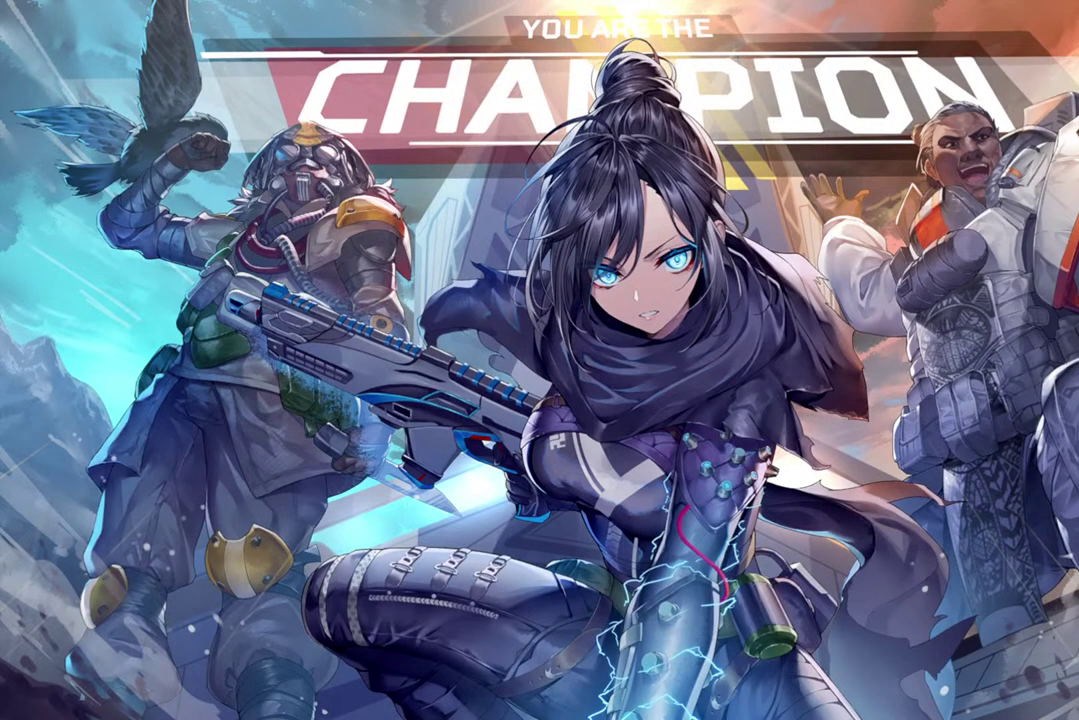
{"buttons": [], "right_stick": "center", "events": []}
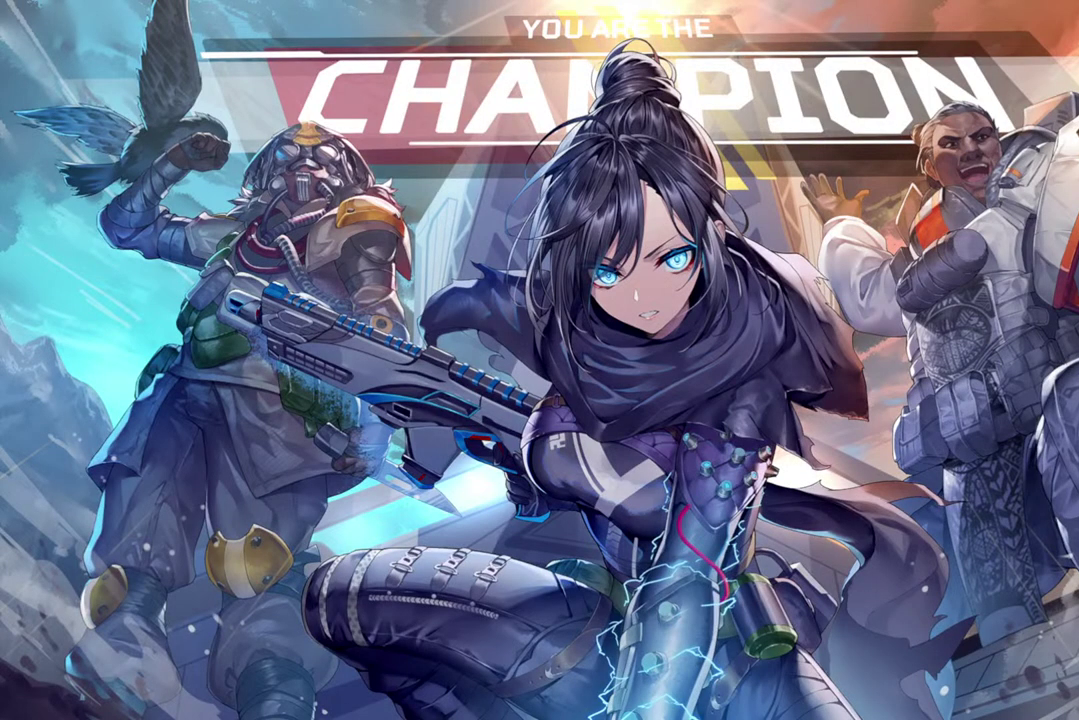
{"buttons": [], "right_stick": "center", "events": []}
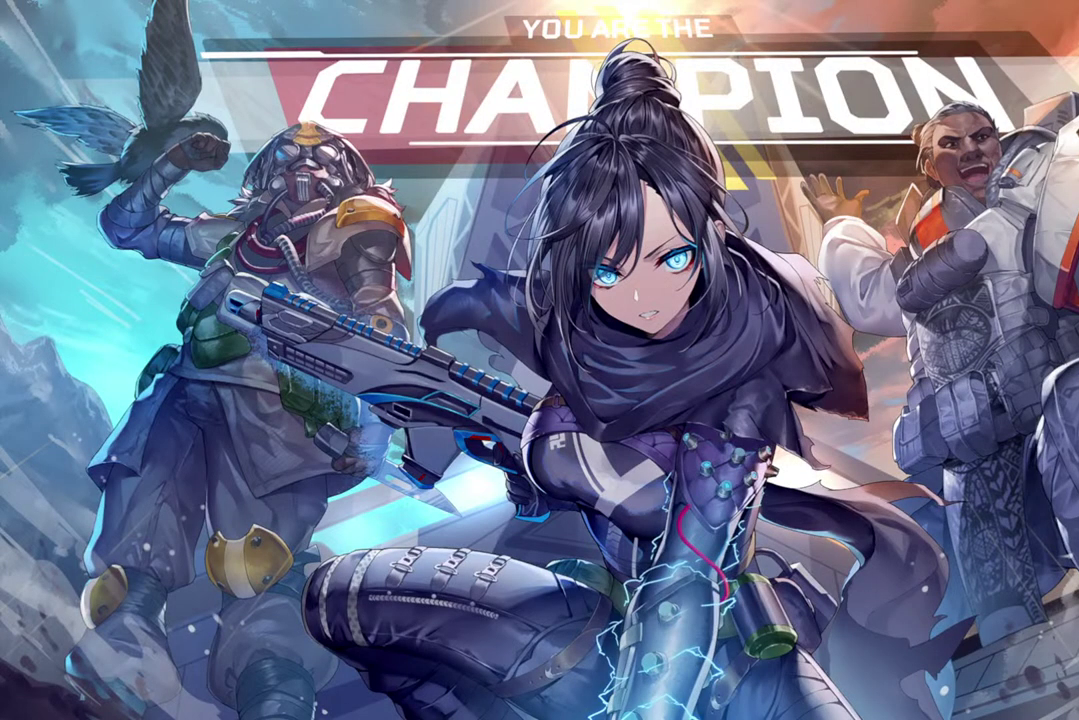
{"buttons": [], "right_stick": "center", "events": []}
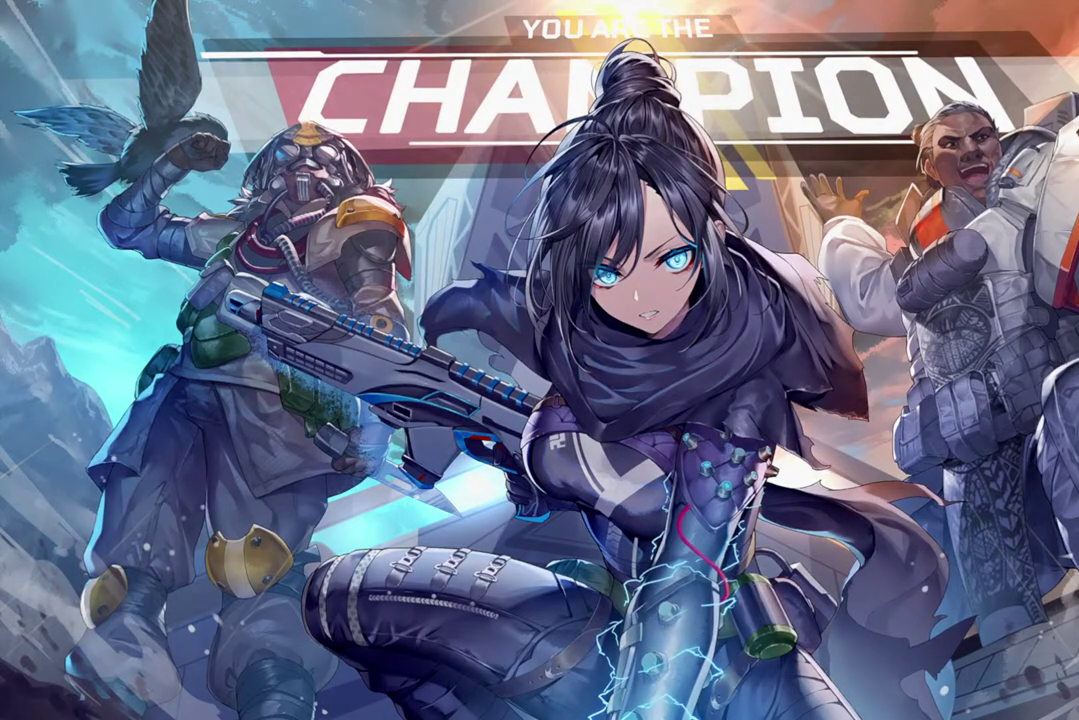
{"buttons": [], "right_stick": "center", "events": []}
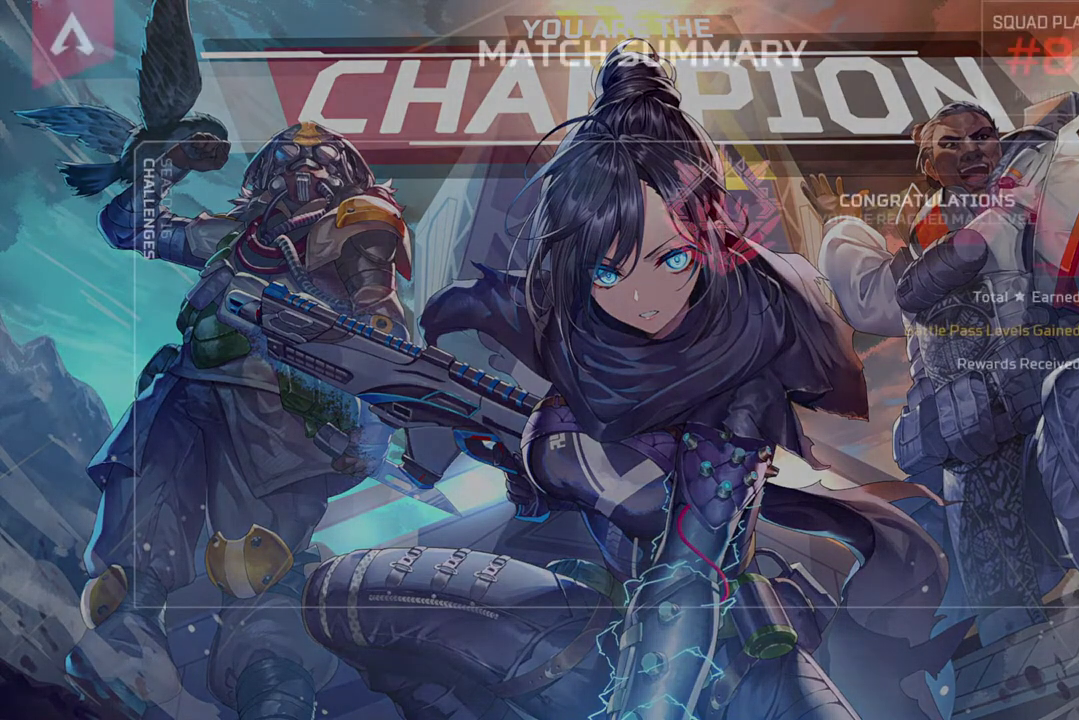
{"buttons": [], "right_stick": "center", "events": [[383, "CROSS", "down"], [483, "CROSS", "up"]]}
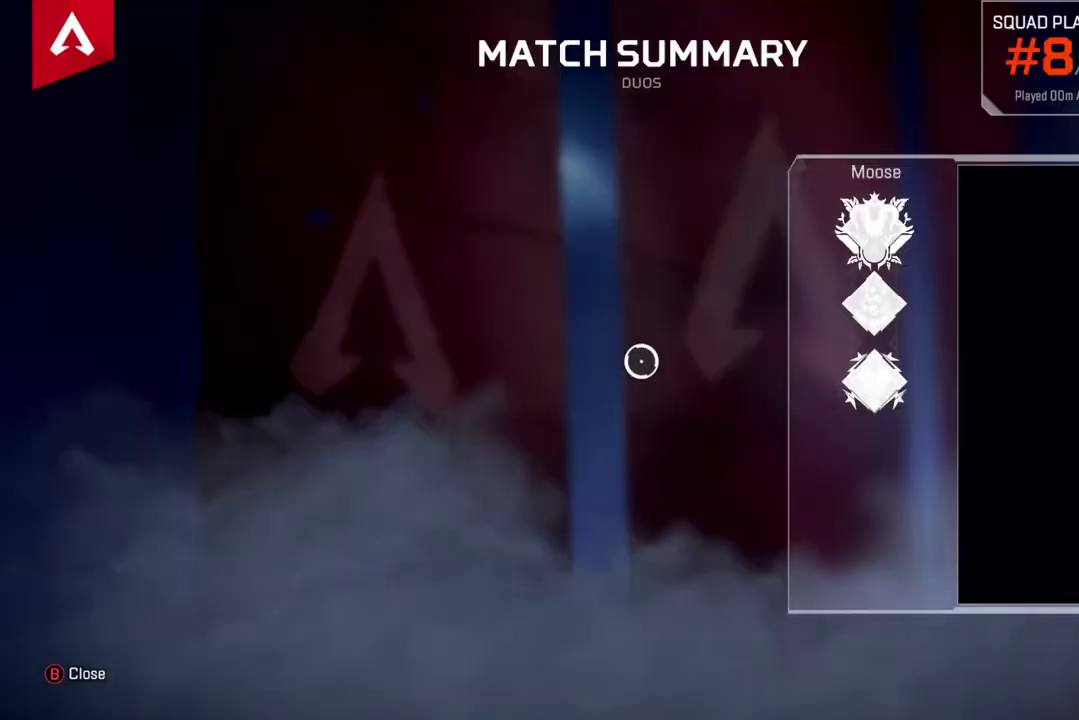
{"buttons": ["CROSS"], "right_stick": "center", "events": [[117, "CROSS", "down"], [200, "CROSS", "up"], [283, "CROSS", "down"], [367, "CROSS", "up"], [450, "CROSS", "down"]]}
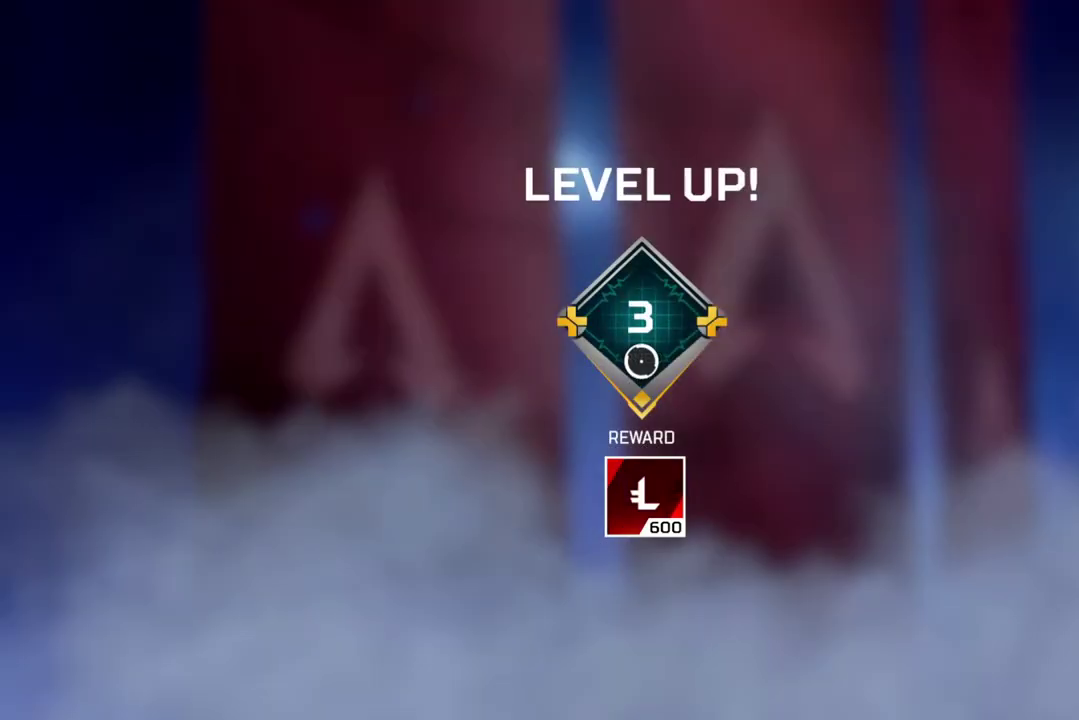
{"buttons": ["CROSS"], "right_stick": "center", "events": [[17, "CROSS", "up"], [117, "CROSS", "down"], [200, "CROSS", "up"], [283, "CROSS", "down"], [367, "CROSS", "up"], [450, "CROSS", "down"]]}
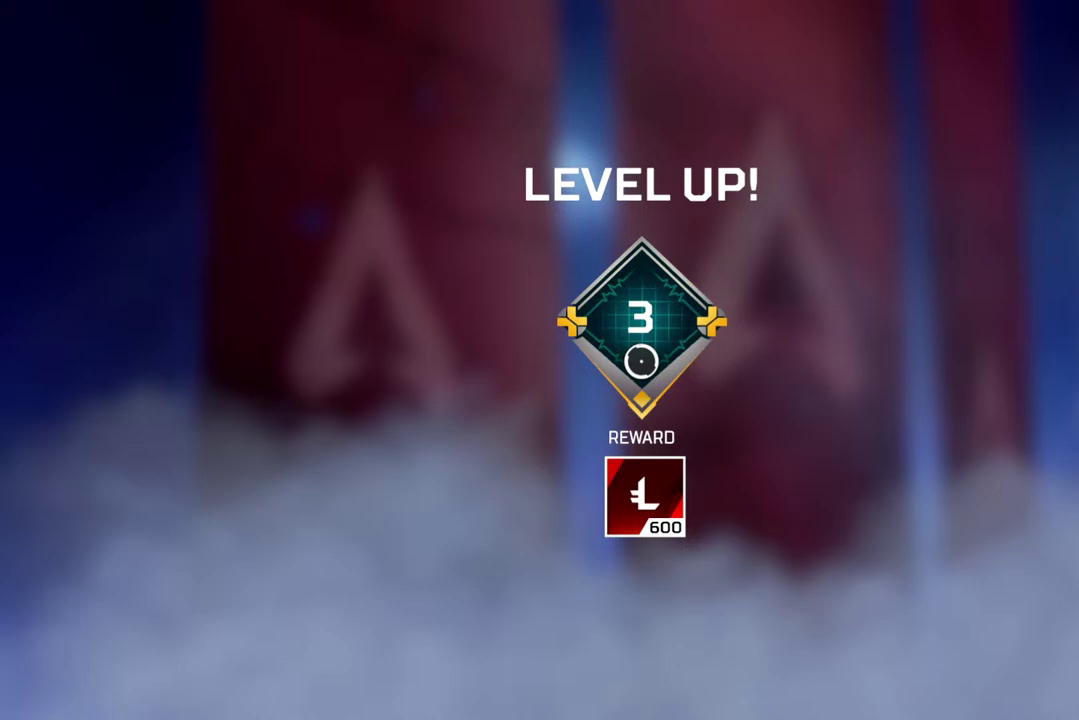
{"buttons": [], "right_stick": "center", "events": [[83, "CROSS", "up"], [150, "CROSS", "down"], [250, "CROSS", "up"], [350, "CROSS", "down"], [433, "CROSS", "up"]]}